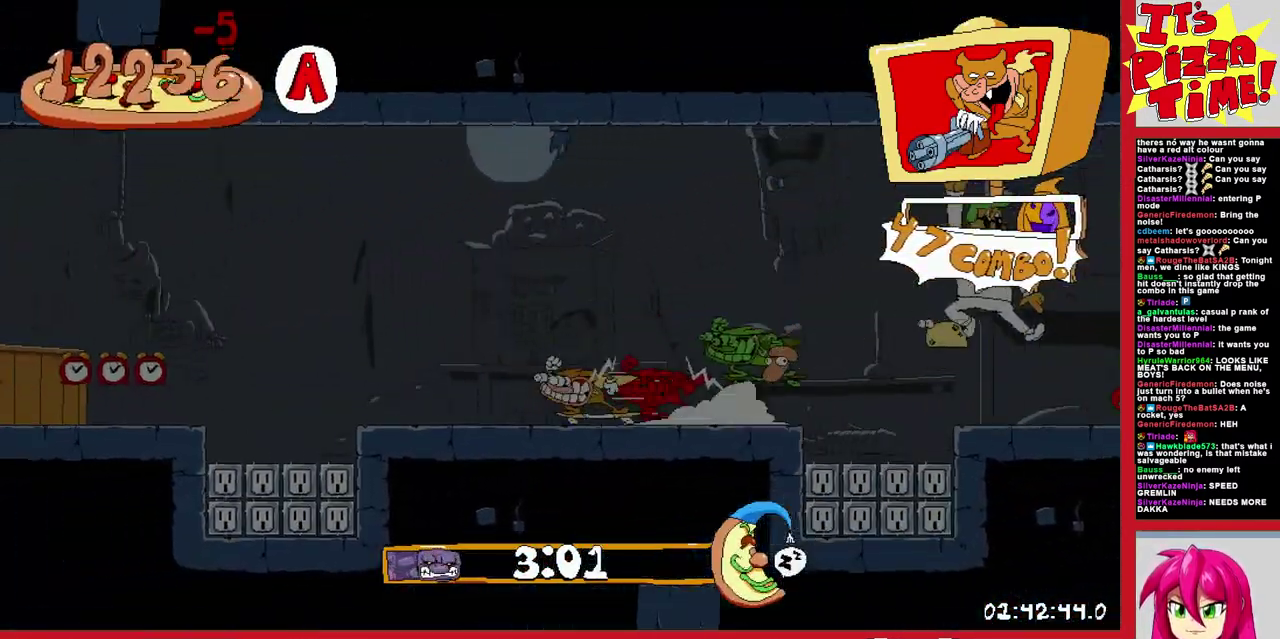
Gameplay with a controller (Nintendo layout); each line is a JSON object with the inputs held at the frame after it. "events" lists button and stick changes between this image and that frame as [ms after this image, input, new state], when the widget could be followed in between. Not read: L3 R2 R3.
{"buttons": ["R1", "DPAD_LEFT"], "events": [[300, "B", "down"], [417, "B", "up"]]}
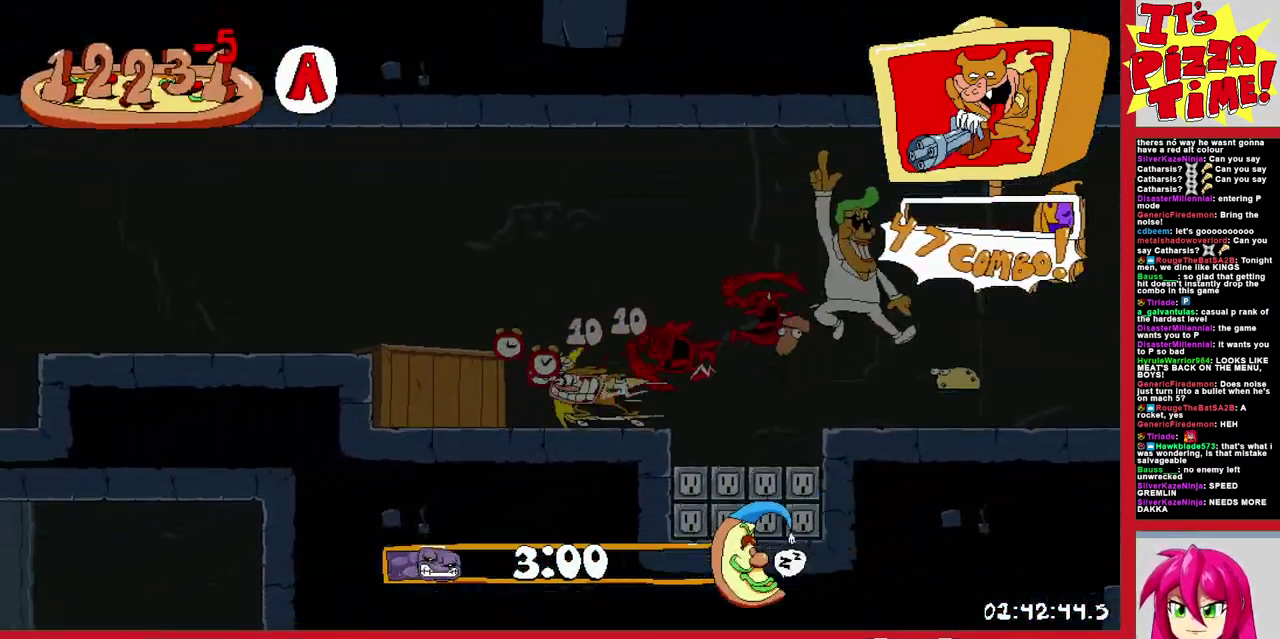
{"buttons": ["Y", "R1", "DPAD_LEFT"], "events": [[167, "B", "down"], [233, "B", "up"], [333, "Y", "down"]]}
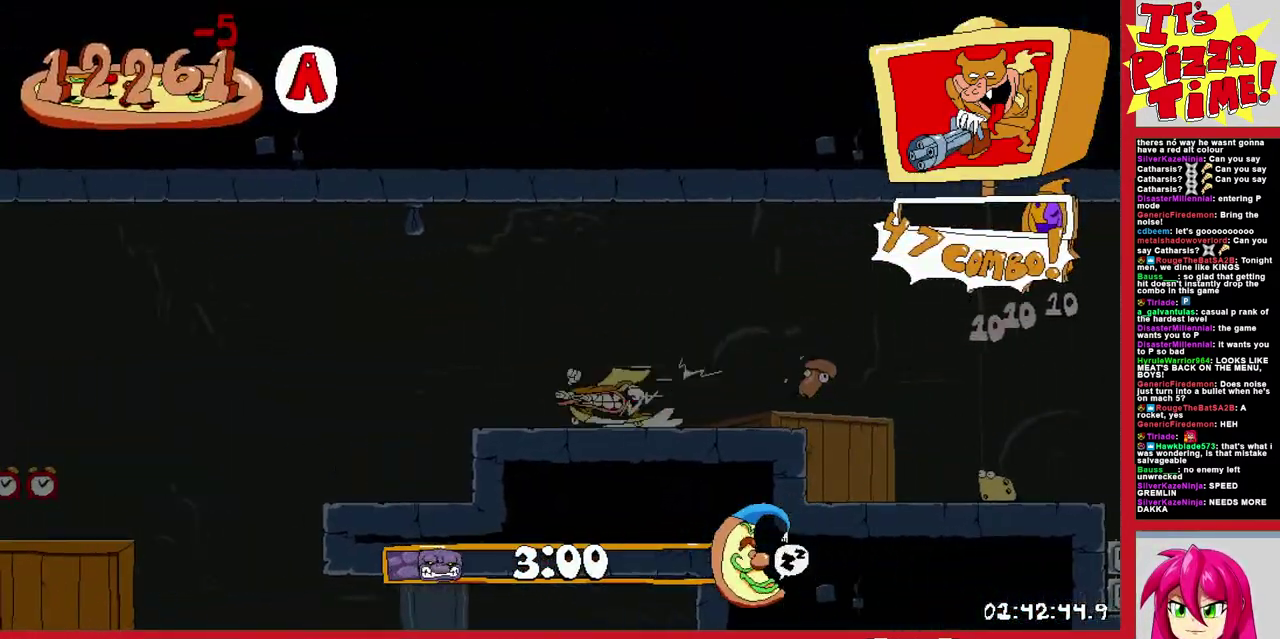
{"buttons": ["Y", "R1", "DPAD_LEFT"], "events": []}
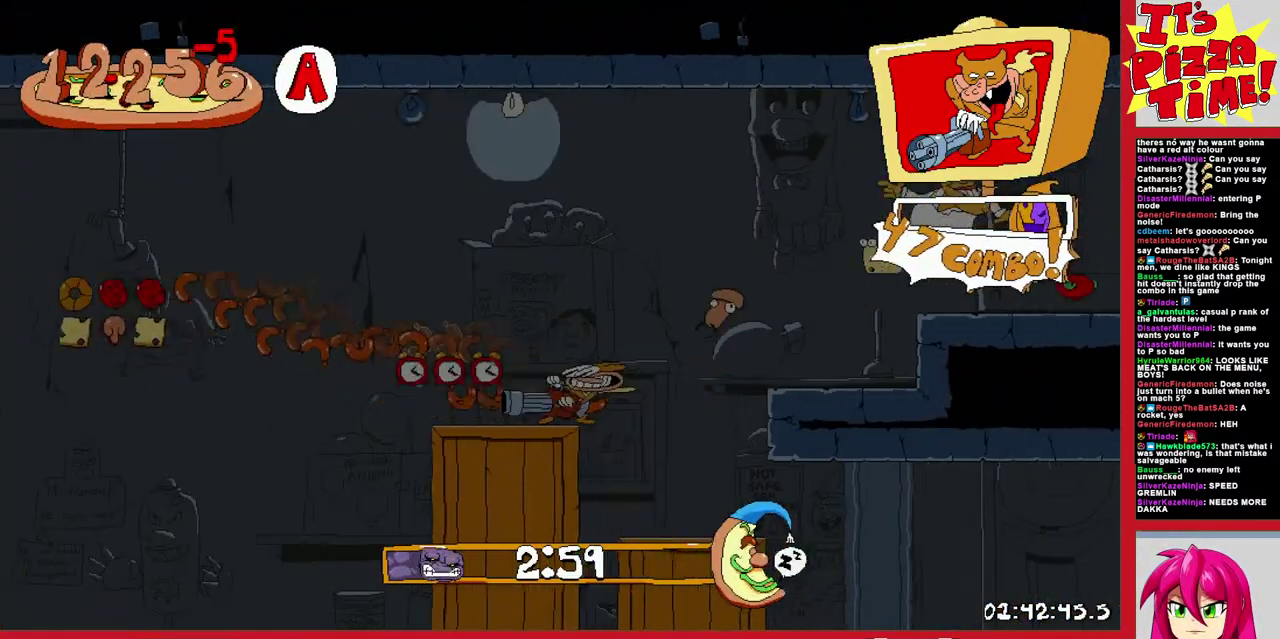
{"buttons": ["R1", "DPAD_LEFT"], "events": [[267, "Y", "up"]]}
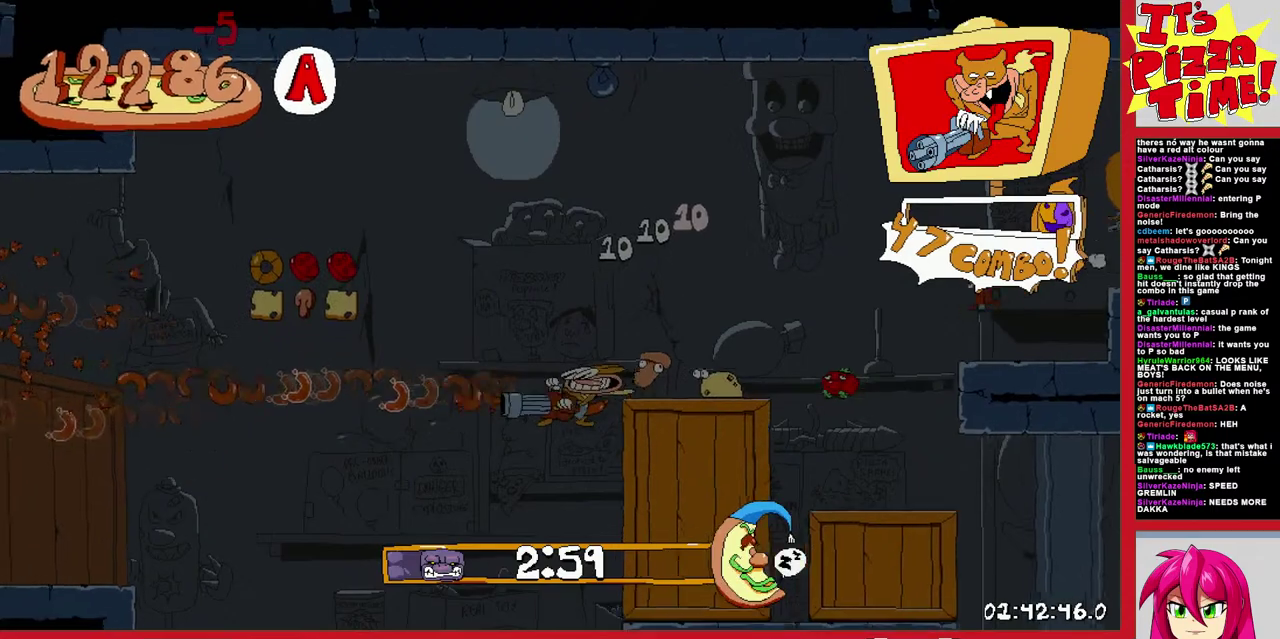
{"buttons": ["B", "Y", "R1", "DPAD_LEFT"], "events": [[183, "B", "down"], [383, "Y", "down"]]}
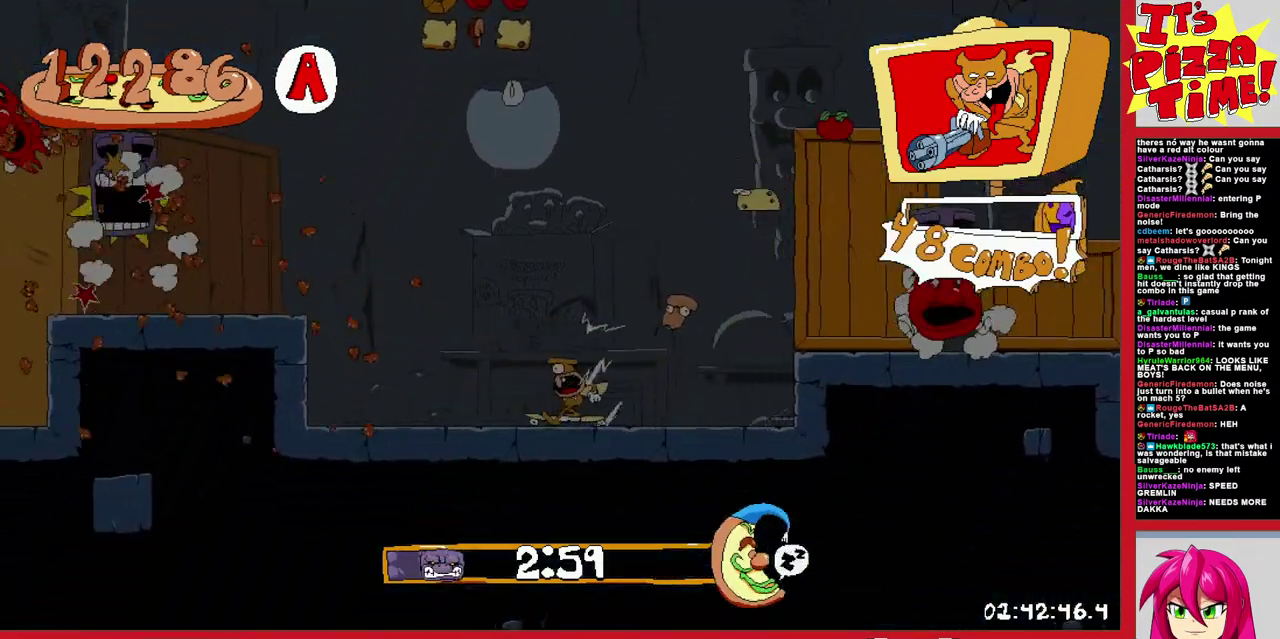
{"buttons": ["DPAD_LEFT"], "events": [[217, "B", "up"], [217, "Y", "up"], [267, "R1", "up"]]}
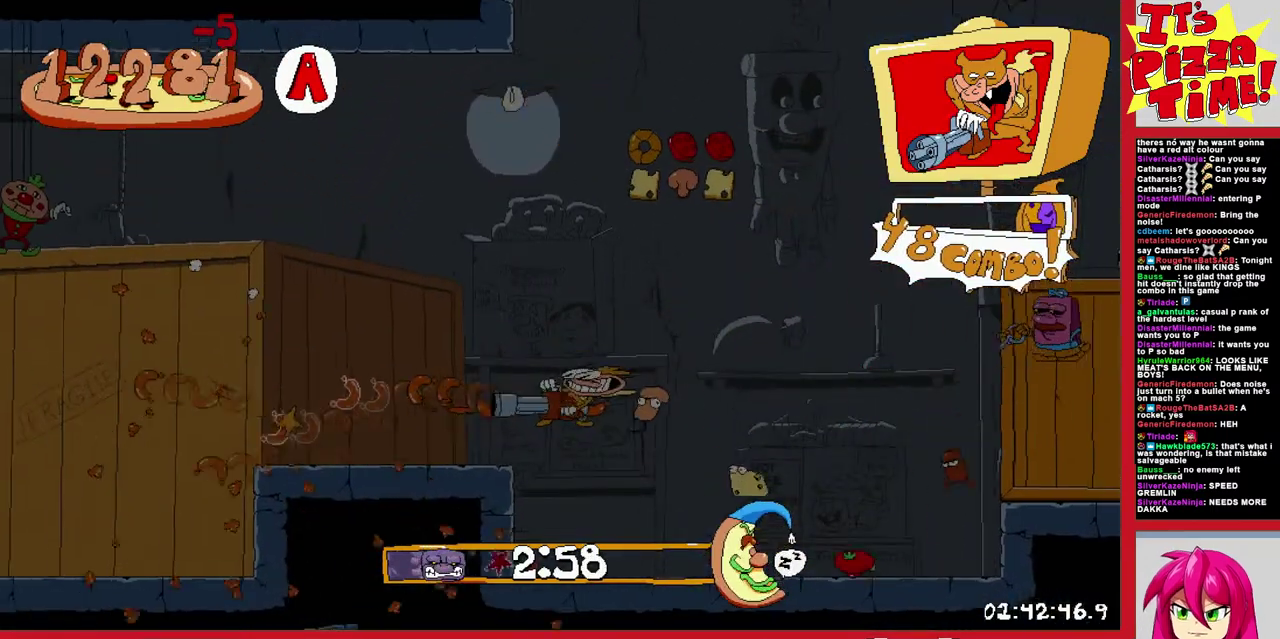
{"buttons": ["B", "Y", "DPAD_RIGHT"], "events": [[50, "DPAD_LEFT", "up"], [117, "DPAD_RIGHT", "down"], [267, "B", "down"], [300, "Y", "down"]]}
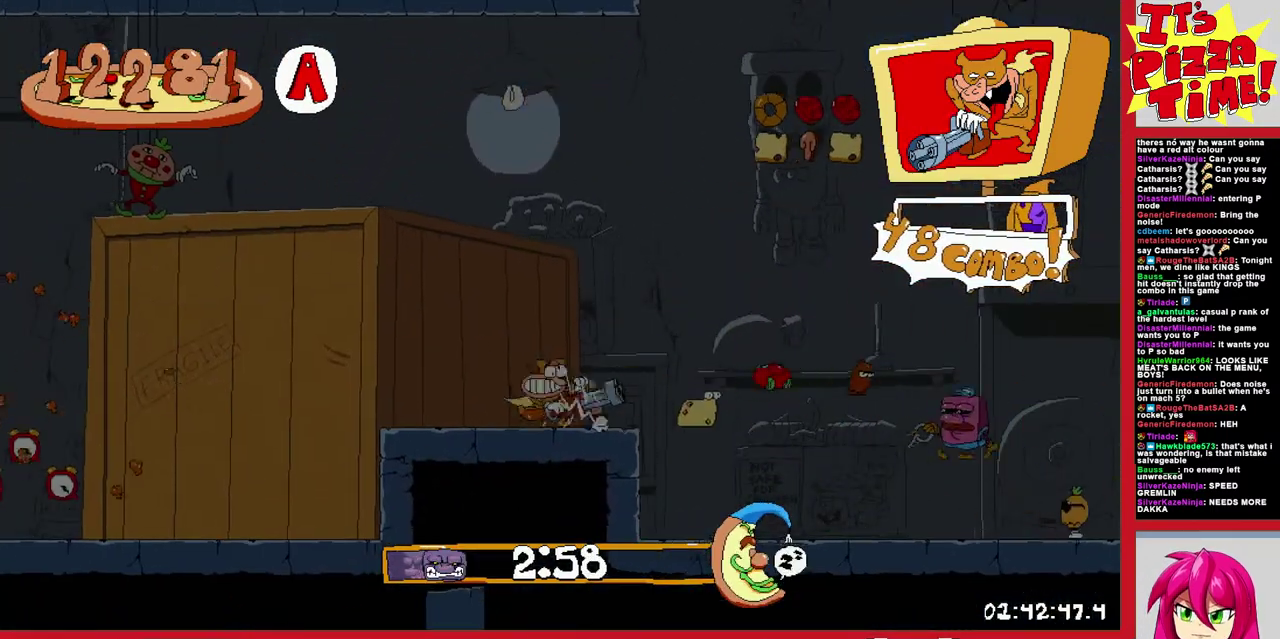
{"buttons": ["B", "Y"], "events": [[33, "DPAD_RIGHT", "up"], [217, "DPAD_RIGHT", "down"], [367, "DPAD_RIGHT", "up"]]}
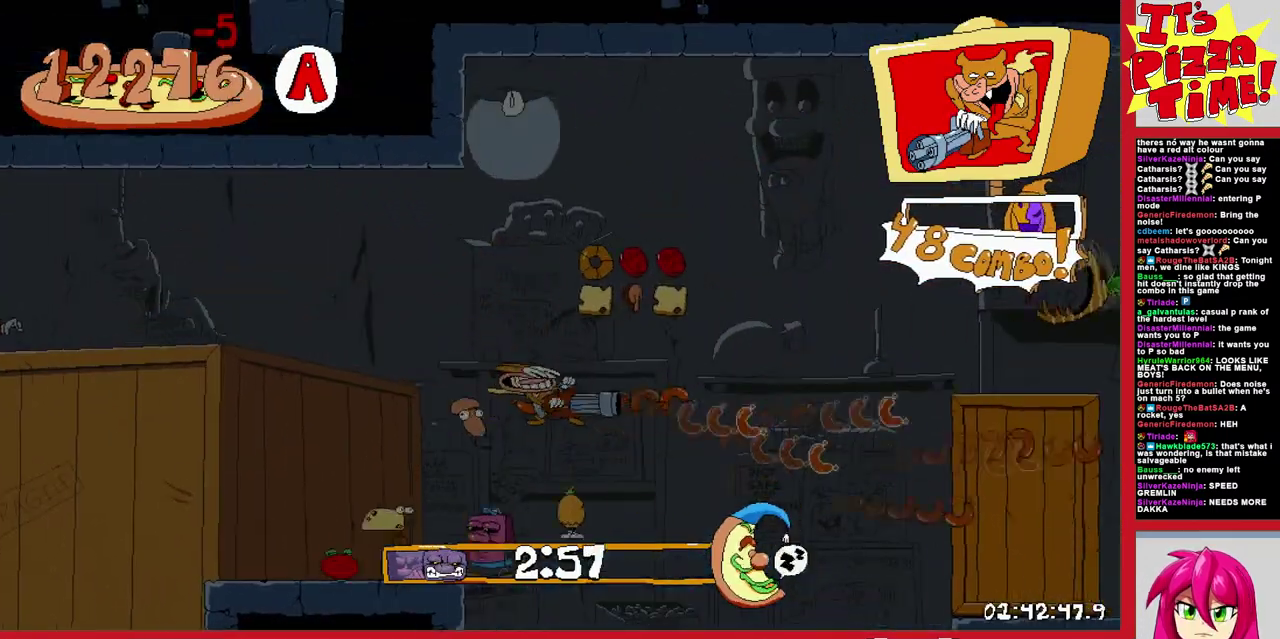
{"buttons": ["B", "R1", "DPAD_LEFT"], "events": [[100, "DPAD_LEFT", "down"], [133, "B", "up"], [133, "Y", "up"], [367, "R1", "down"], [417, "B", "down"]]}
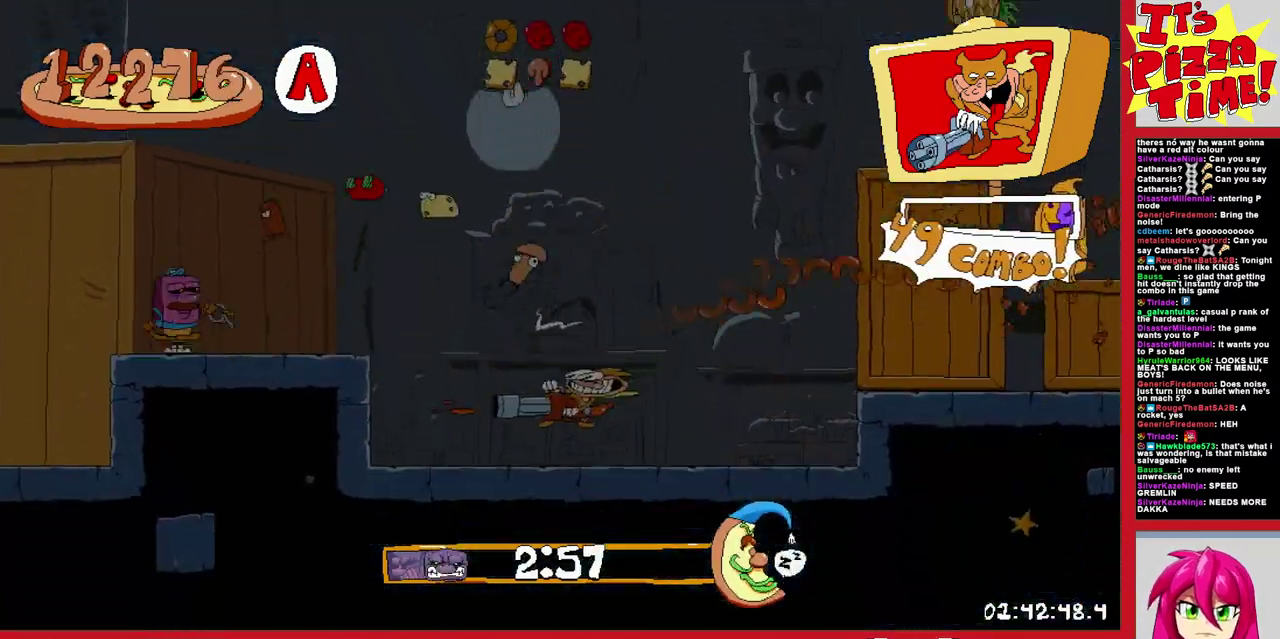
{"buttons": ["R1", "DPAD_LEFT"], "events": [[117, "B", "up"]]}
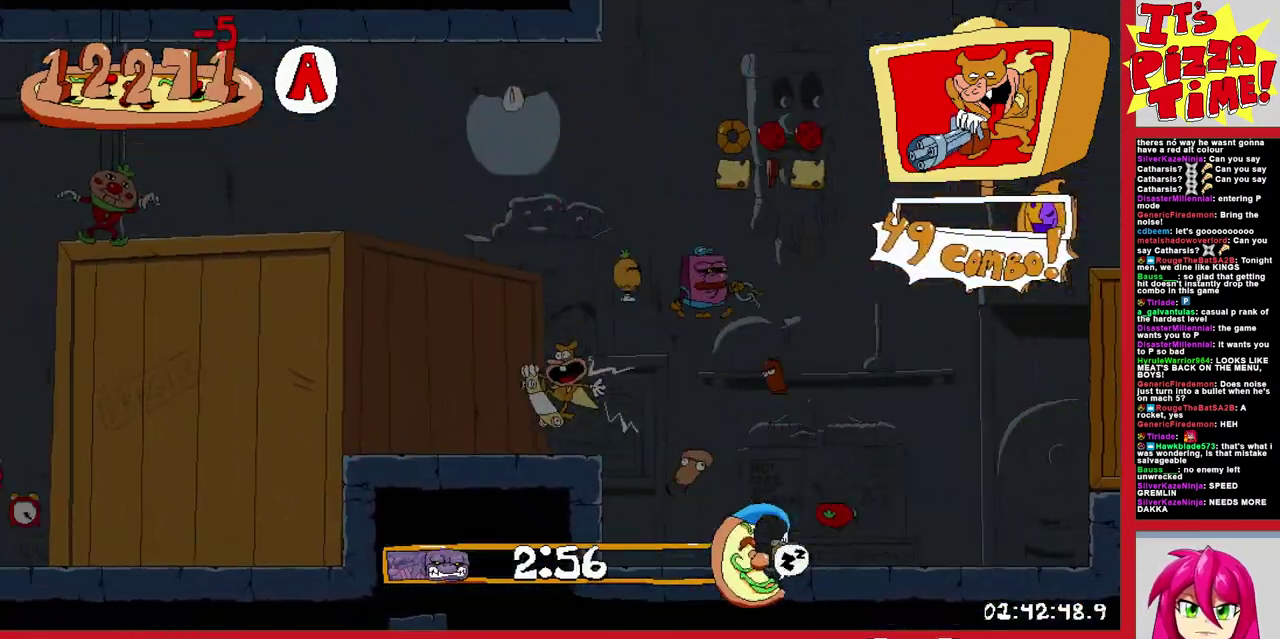
{"buttons": ["R1", "DPAD_LEFT"], "events": [[67, "B", "down"], [200, "B", "up"]]}
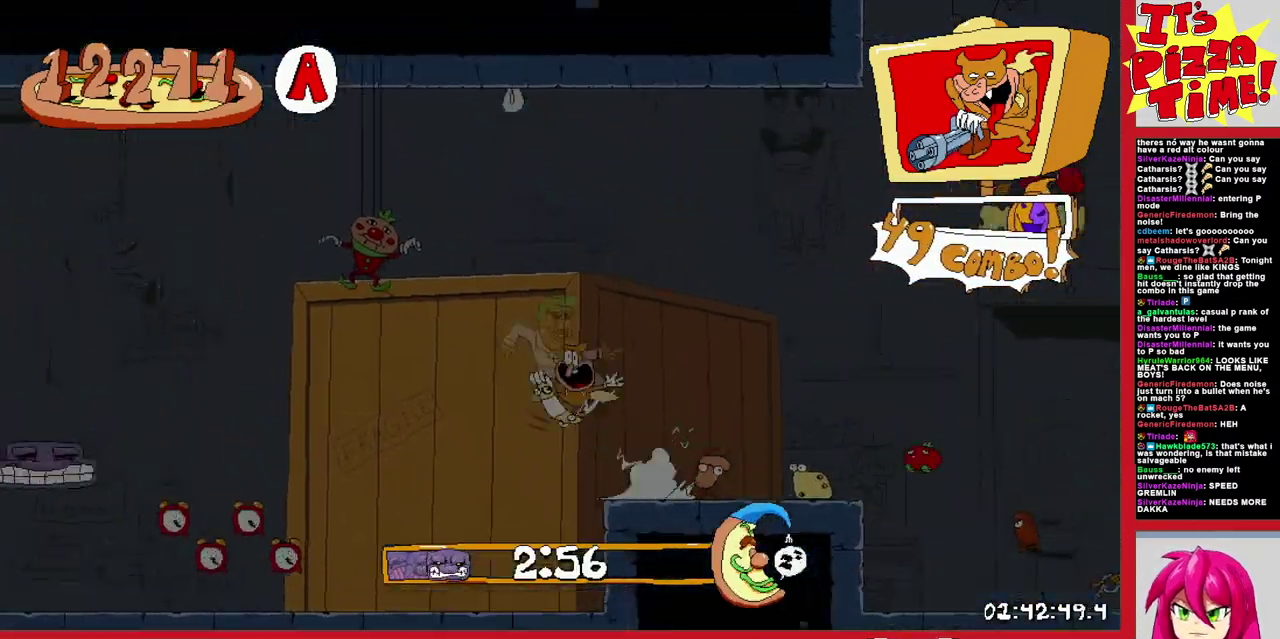
{"buttons": ["R1", "DPAD_LEFT"], "events": [[117, "Y", "down"], [333, "Y", "up"]]}
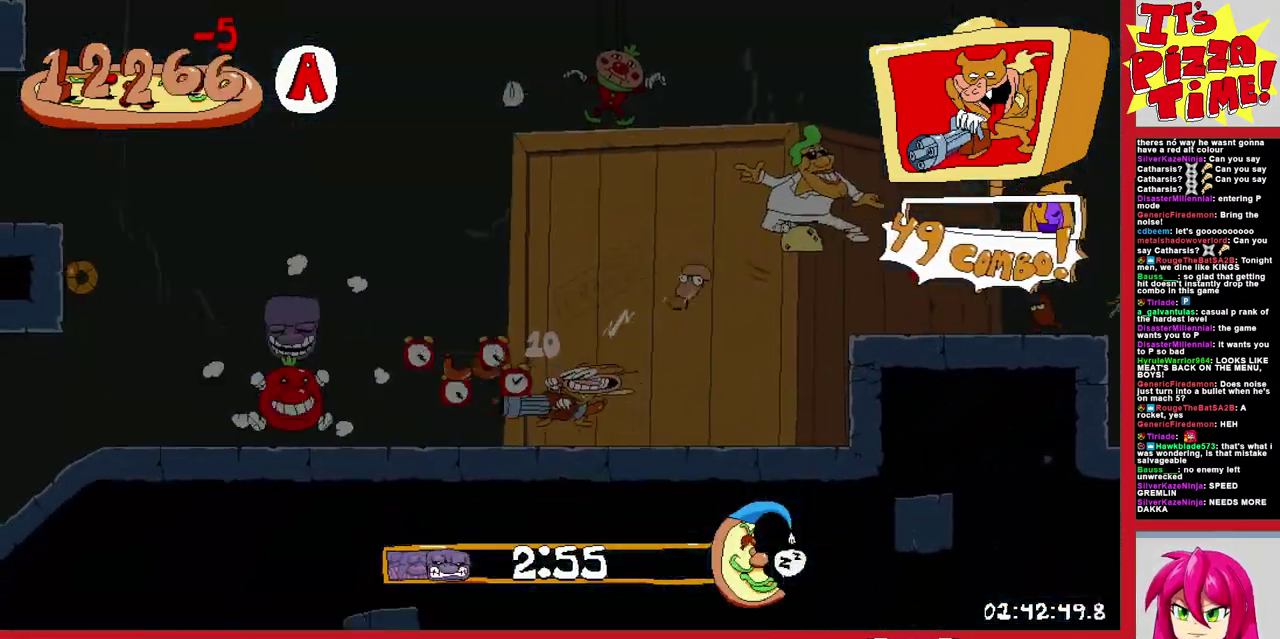
{"buttons": ["R1", "DPAD_LEFT"], "events": []}
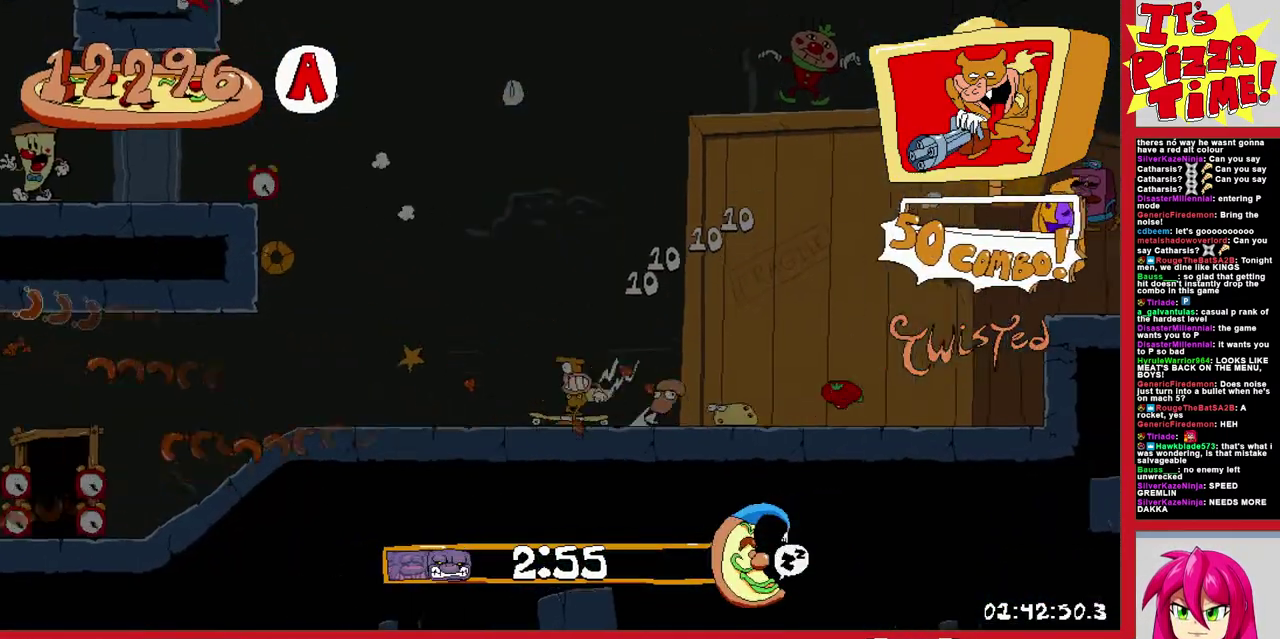
{"buttons": ["R1", "DPAD_LEFT"], "events": []}
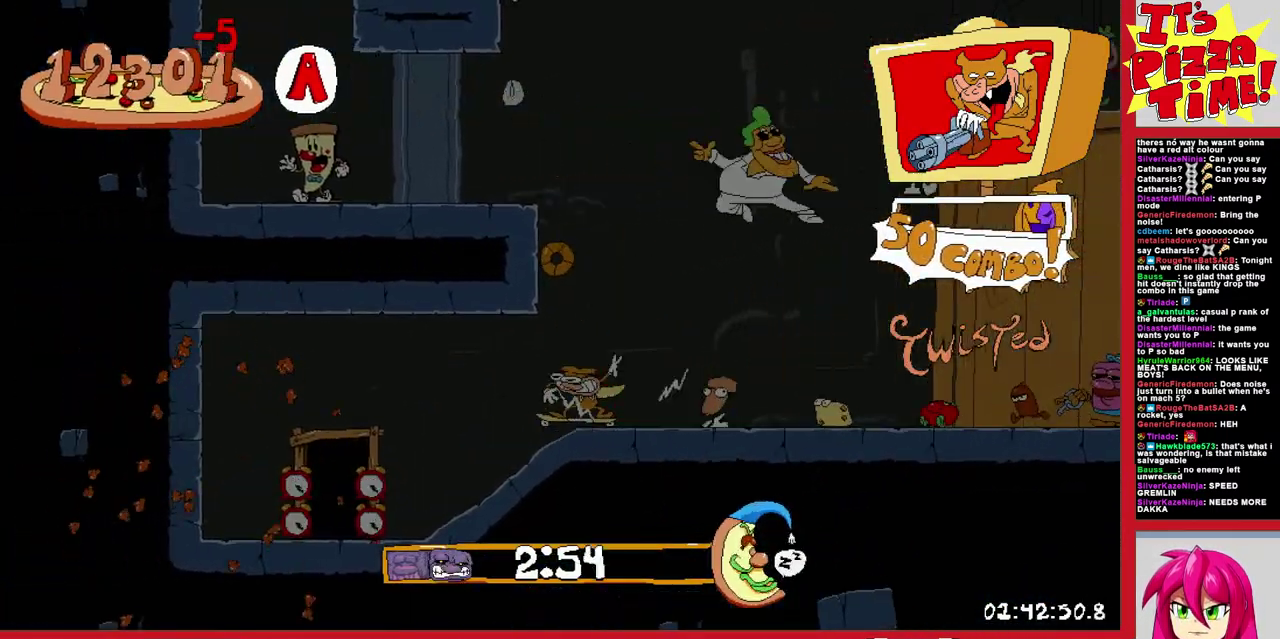
{"buttons": [], "events": [[50, "DPAD_UP", "down"], [217, "R1", "up"], [233, "DPAD_LEFT", "up"], [233, "DPAD_UP", "up"]]}
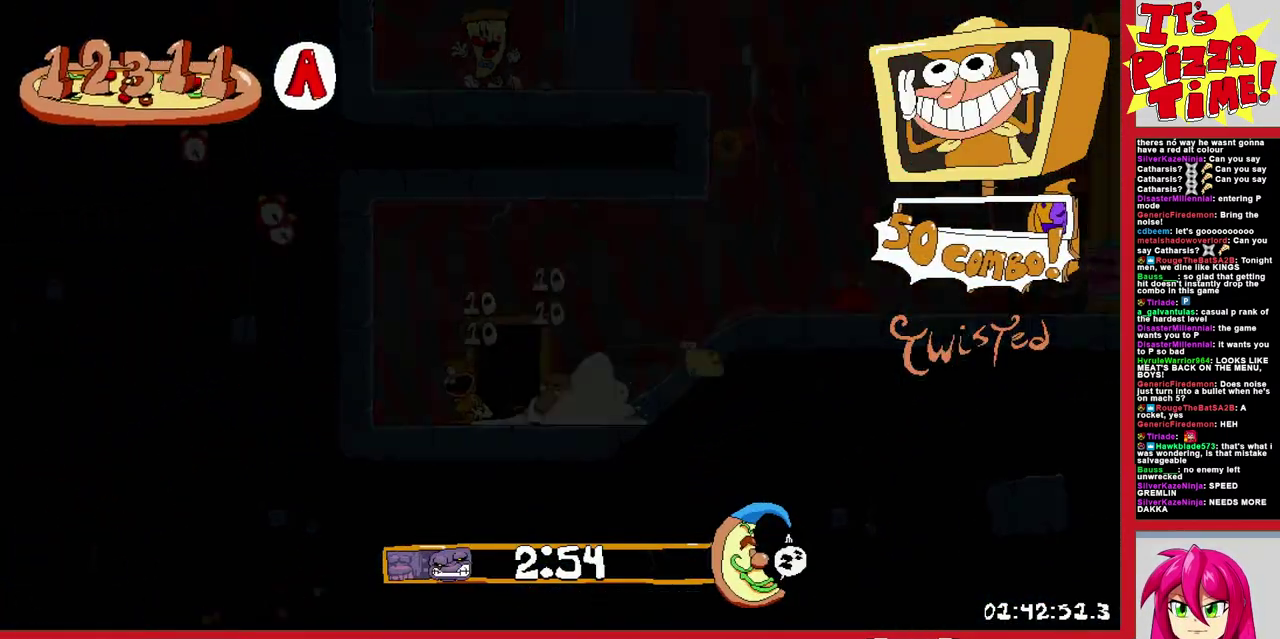
{"buttons": ["DPAD_LEFT"], "events": [[483, "DPAD_LEFT", "down"]]}
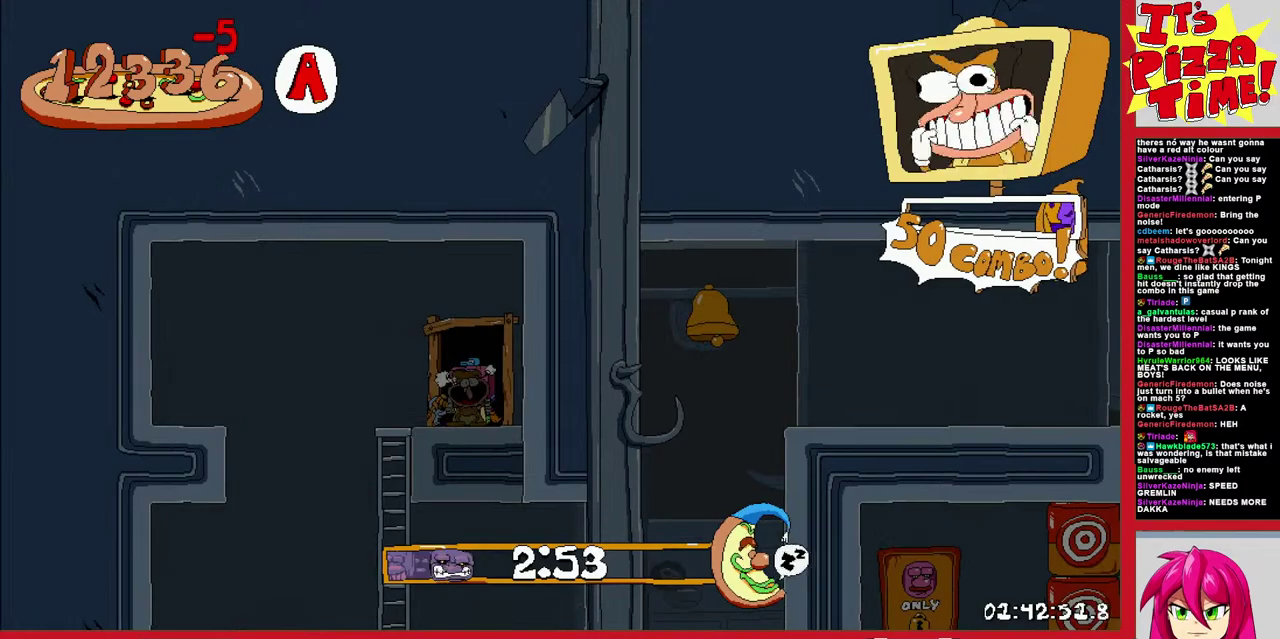
{"buttons": ["DPAD_LEFT"], "events": []}
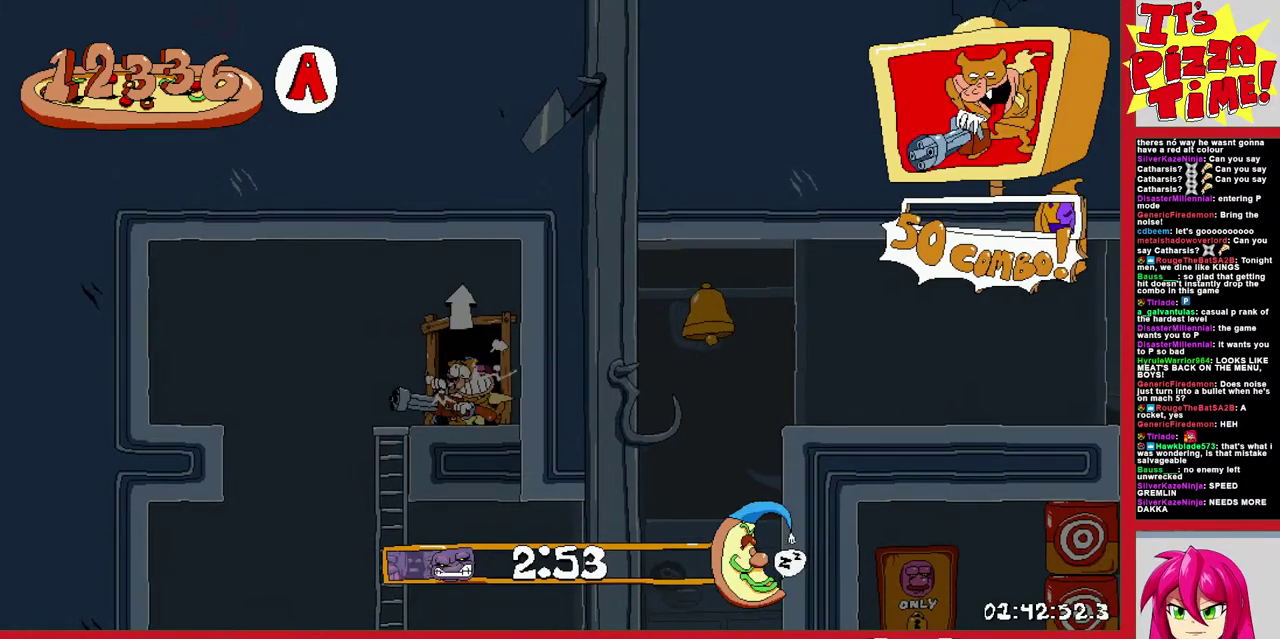
{"buttons": ["R1", "DPAD_RIGHT"], "events": [[17, "DPAD_LEFT", "up"], [17, "DPAD_RIGHT", "down"], [283, "DPAD_DOWN", "down"], [333, "DPAD_DOWN", "up"], [450, "R1", "down"]]}
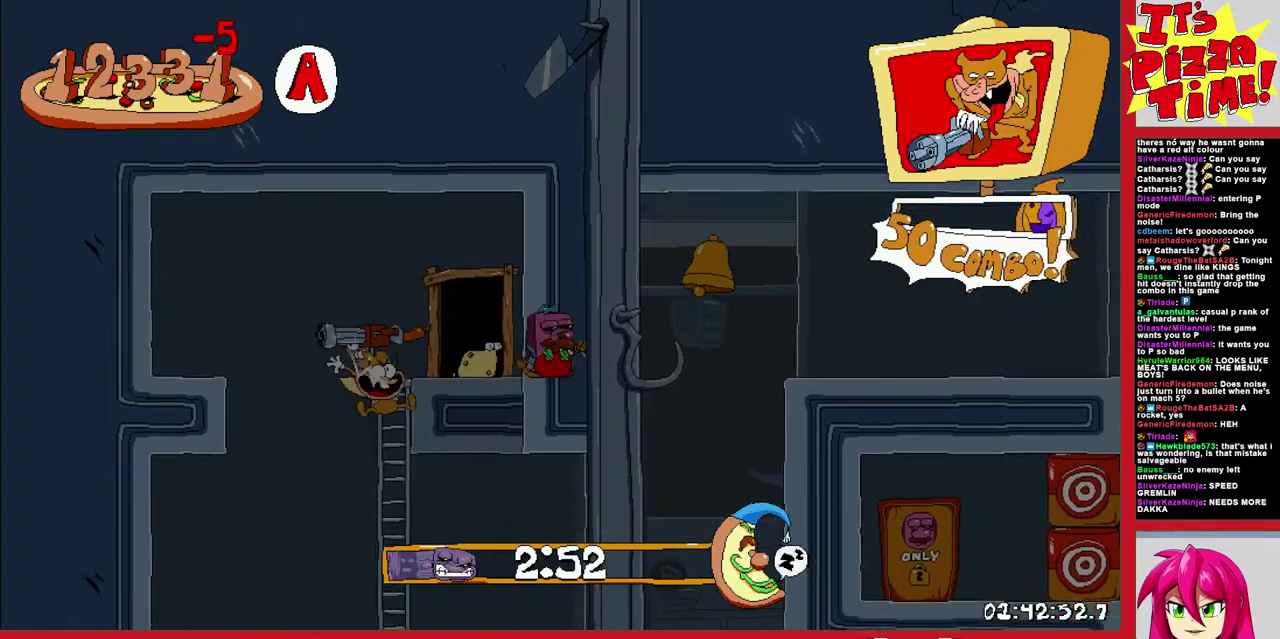
{"buttons": [], "events": [[50, "B", "down"], [100, "B", "up"], [117, "DPAD_DOWN", "down"], [400, "DPAD_DOWN", "up"], [450, "DPAD_RIGHT", "up"], [483, "R1", "up"]]}
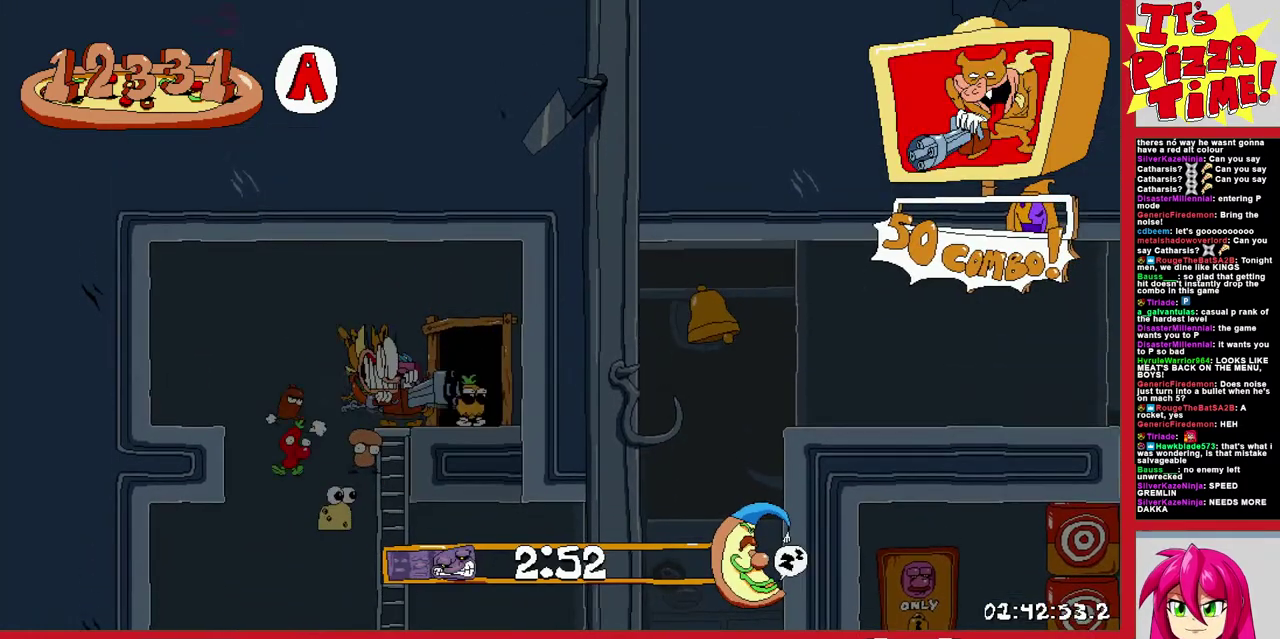
{"buttons": ["DPAD_DOWN"], "events": [[217, "DPAD_DOWN", "down"]]}
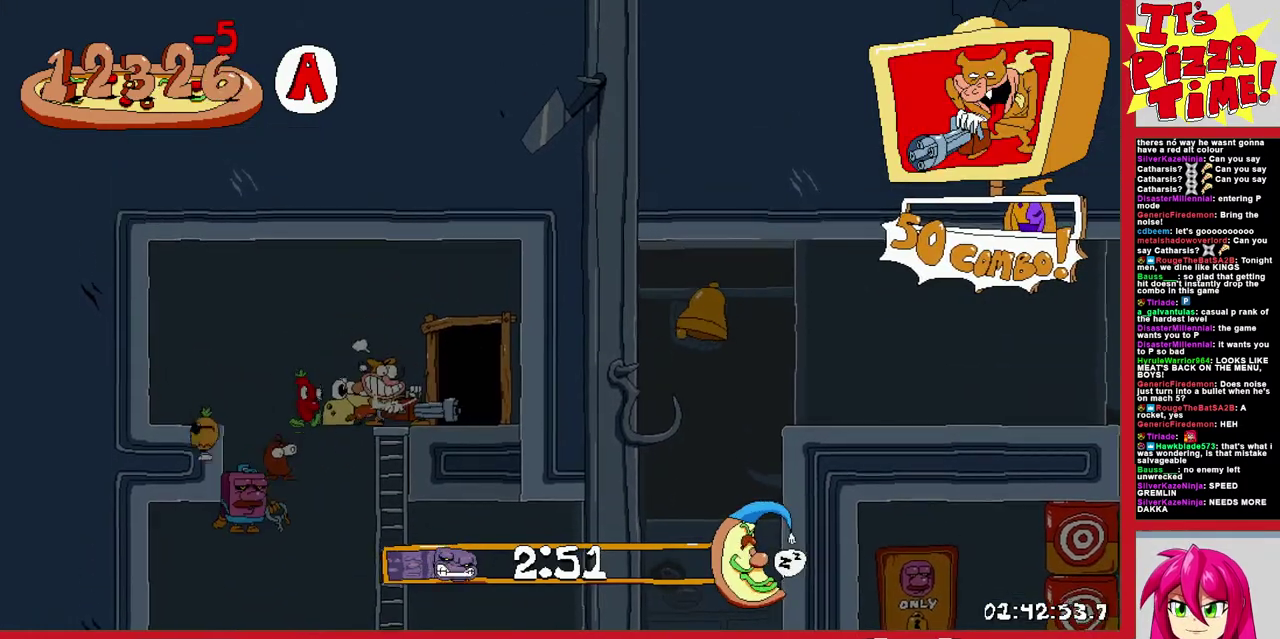
{"buttons": ["R1", "DPAD_RIGHT"], "events": [[83, "DPAD_RIGHT", "down"], [117, "DPAD_DOWN", "up"], [183, "B", "down"], [283, "B", "up"], [333, "R1", "down"]]}
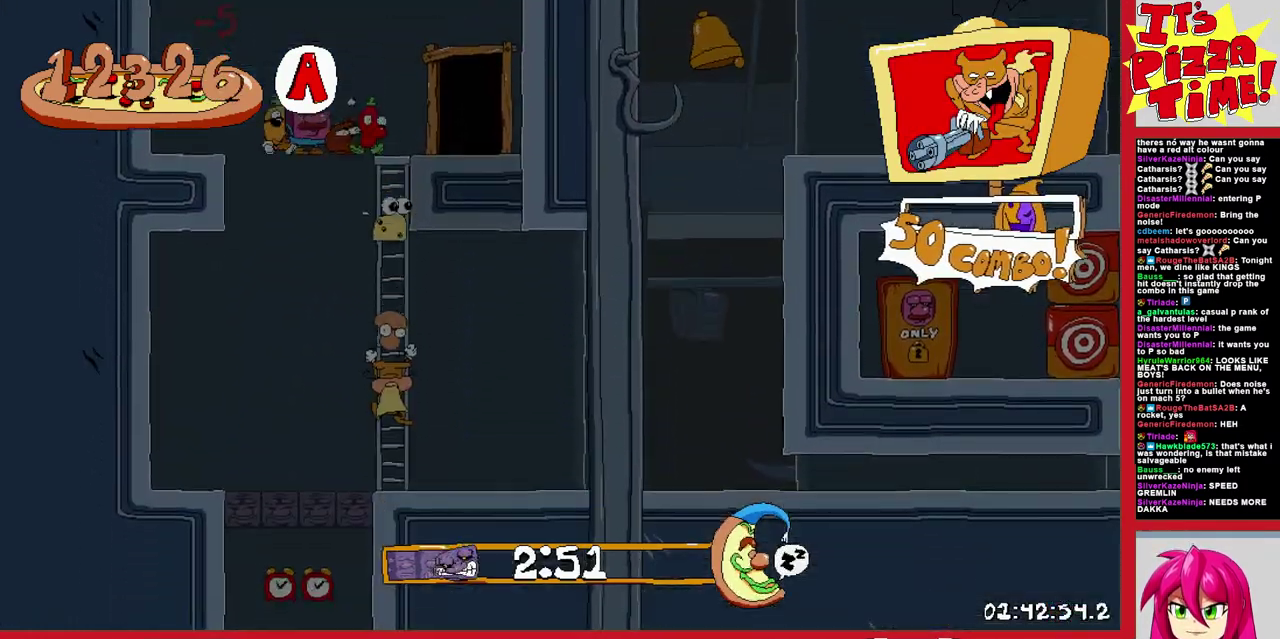
{"buttons": ["B", "R1", "DPAD_RIGHT"], "events": [[350, "B", "down"]]}
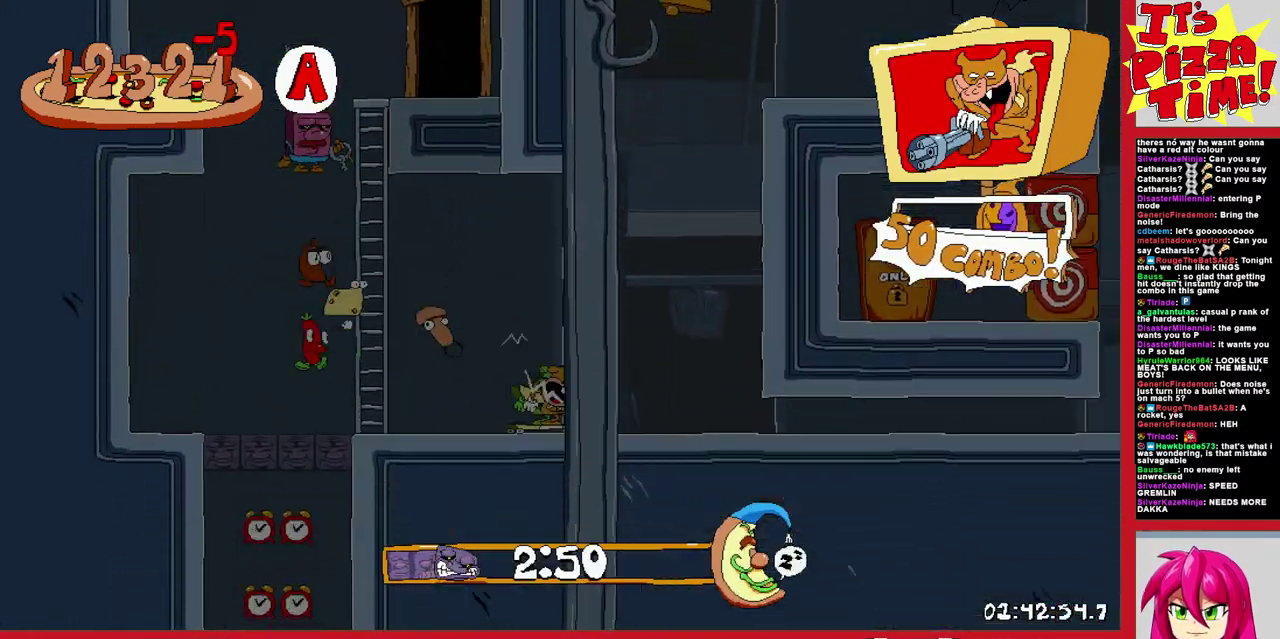
{"buttons": ["R1", "DPAD_RIGHT"], "events": [[167, "DPAD_RIGHT", "up"], [200, "DPAD_LEFT", "down"], [217, "B", "up"], [350, "DPAD_LEFT", "up"], [400, "DPAD_RIGHT", "down"]]}
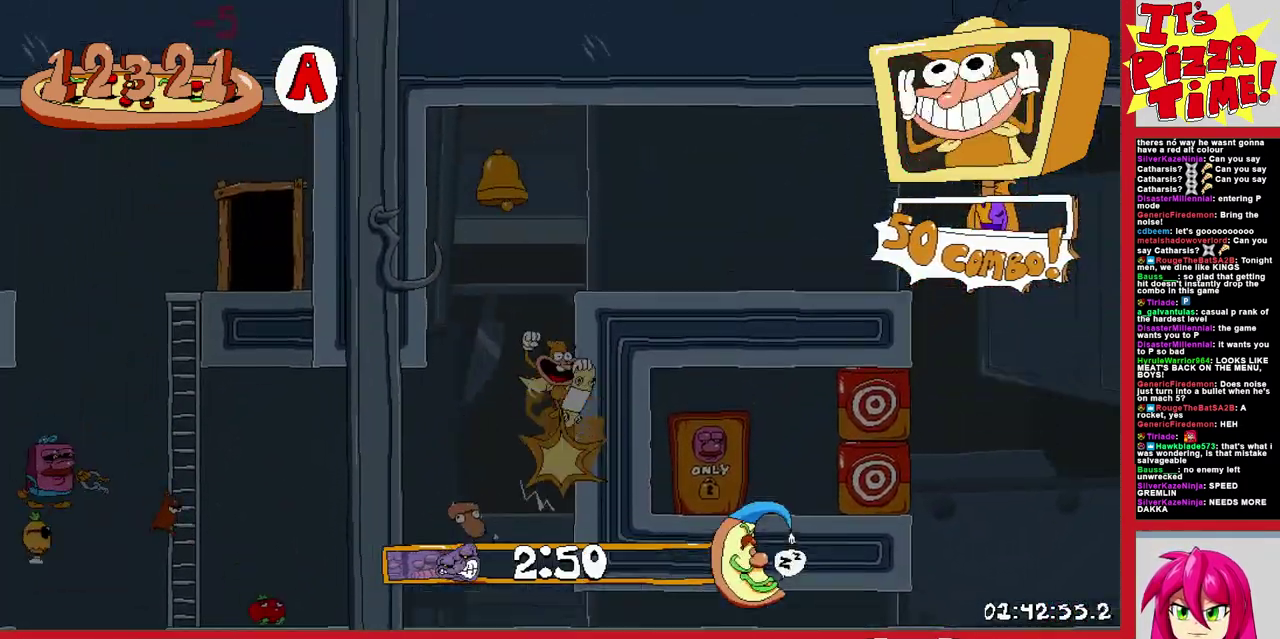
{"buttons": ["DPAD_RIGHT"], "events": [[317, "R1", "up"]]}
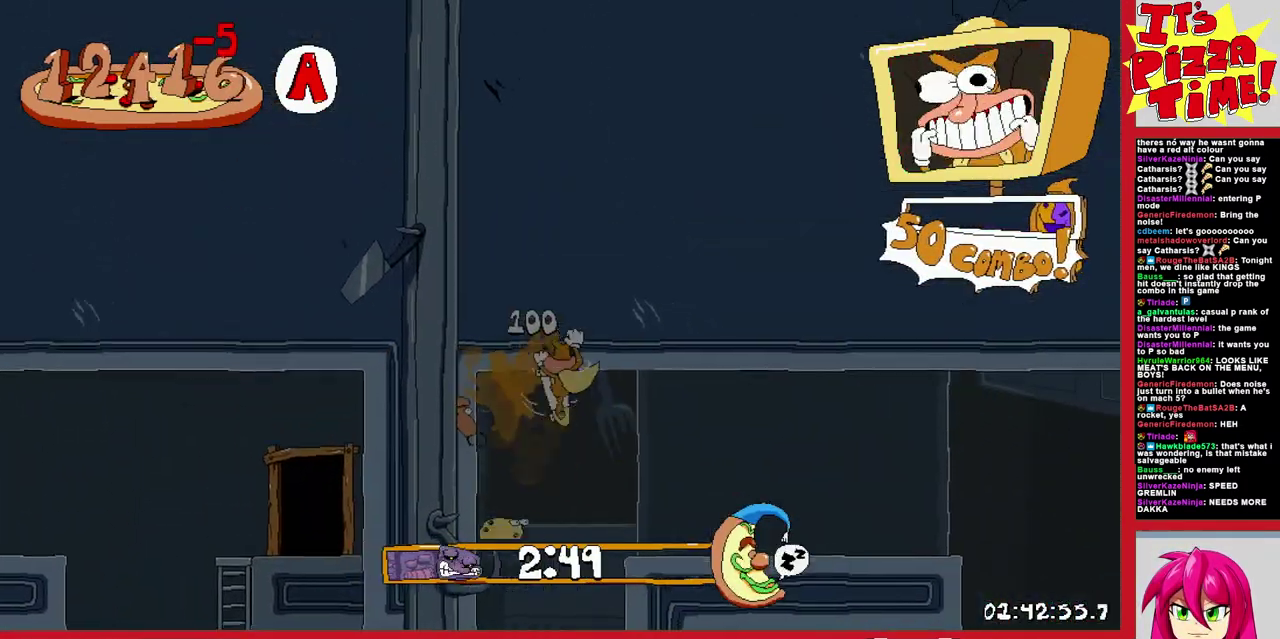
{"buttons": ["DPAD_RIGHT"], "events": [[250, "B", "down"], [383, "B", "up"]]}
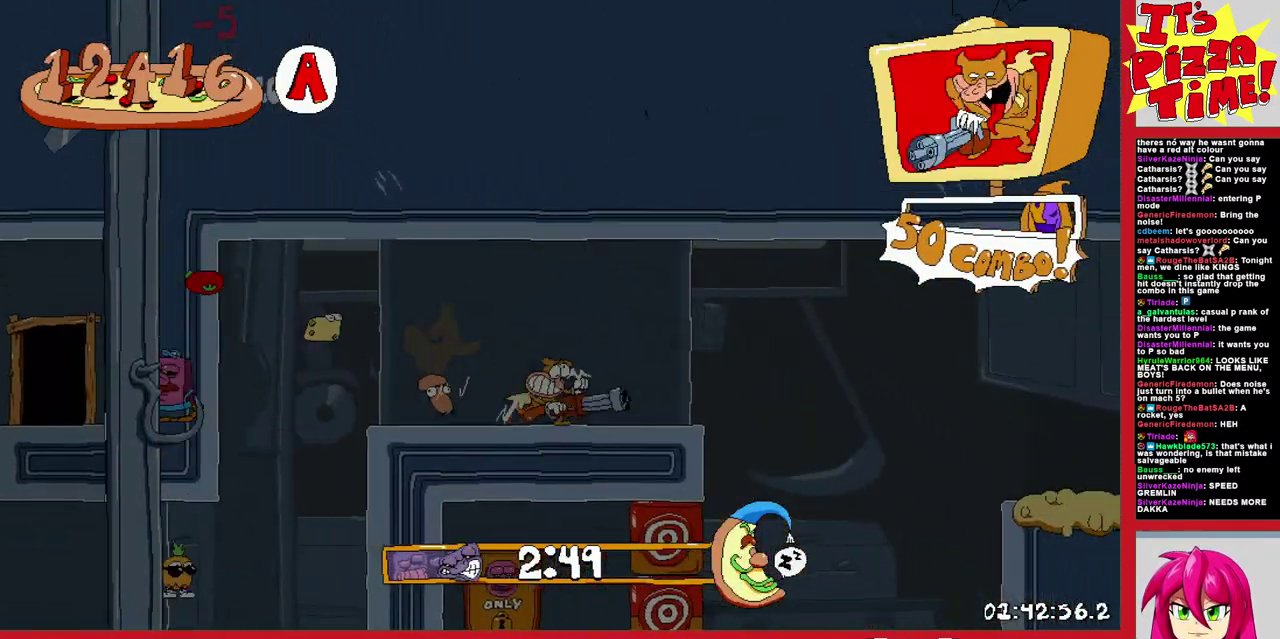
{"buttons": ["Y"], "events": [[133, "DPAD_RIGHT", "up"], [167, "DPAD_LEFT", "down"], [233, "Y", "down"], [283, "DPAD_LEFT", "up"]]}
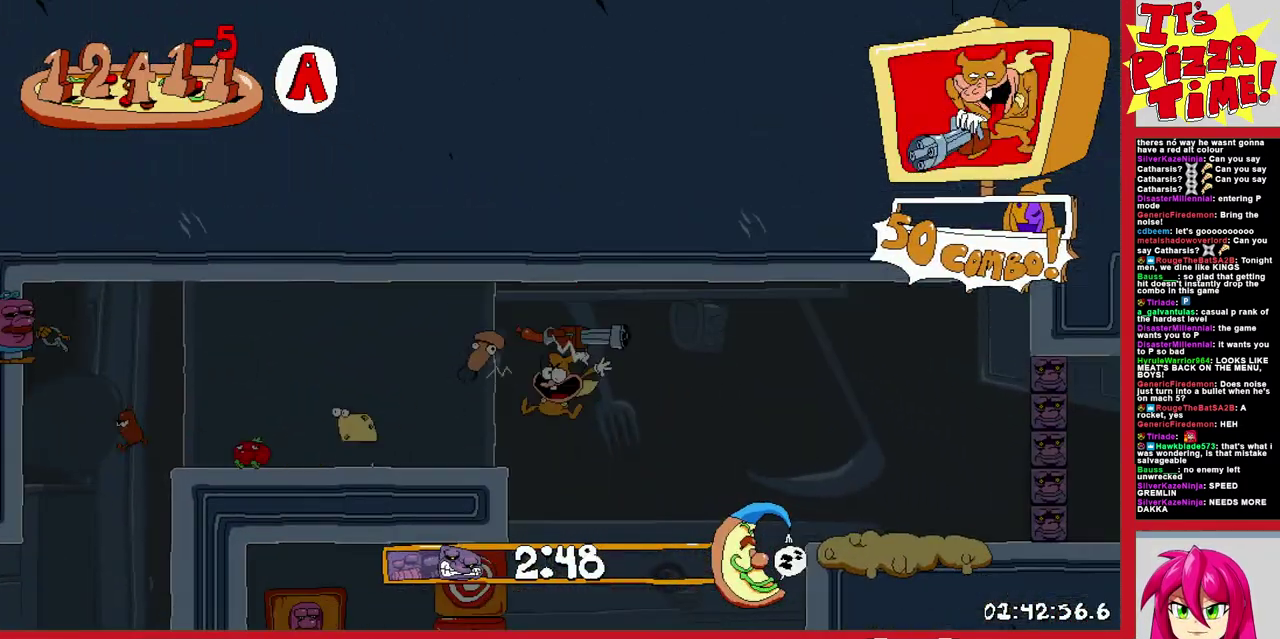
{"buttons": ["B", "DPAD_LEFT"], "events": [[67, "Y", "up"], [183, "B", "down"], [317, "DPAD_LEFT", "down"]]}
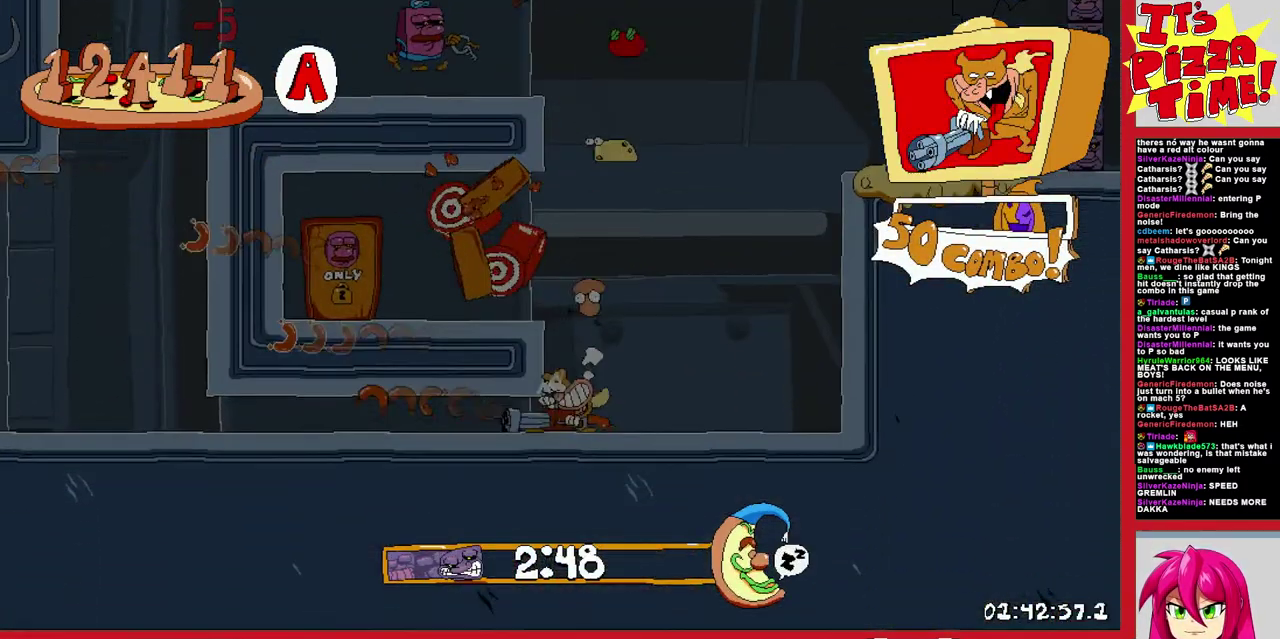
{"buttons": ["DPAD_UP", "DPAD_LEFT"], "events": [[17, "B", "up"], [383, "DPAD_UP", "down"]]}
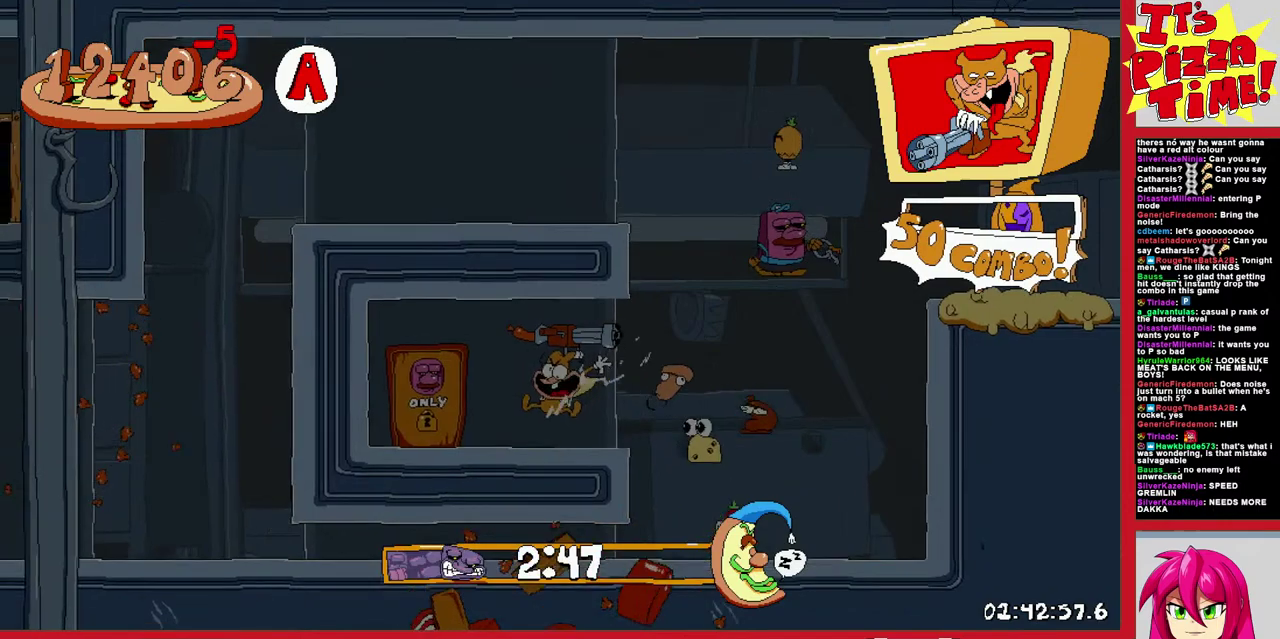
{"buttons": [], "events": [[67, "DPAD_LEFT", "up"], [67, "DPAD_UP", "up"], [183, "DPAD_RIGHT", "down"], [383, "DPAD_RIGHT", "up"]]}
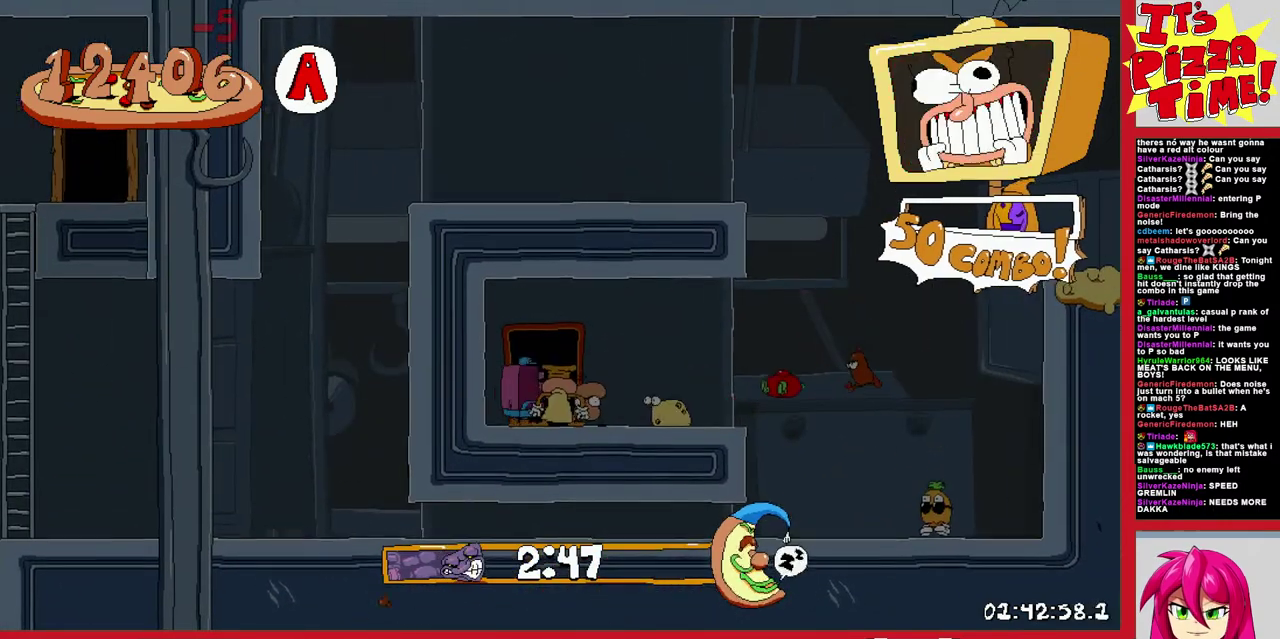
{"buttons": ["R1", "DPAD_RIGHT"], "events": [[17, "DPAD_RIGHT", "down"], [150, "R1", "down"]]}